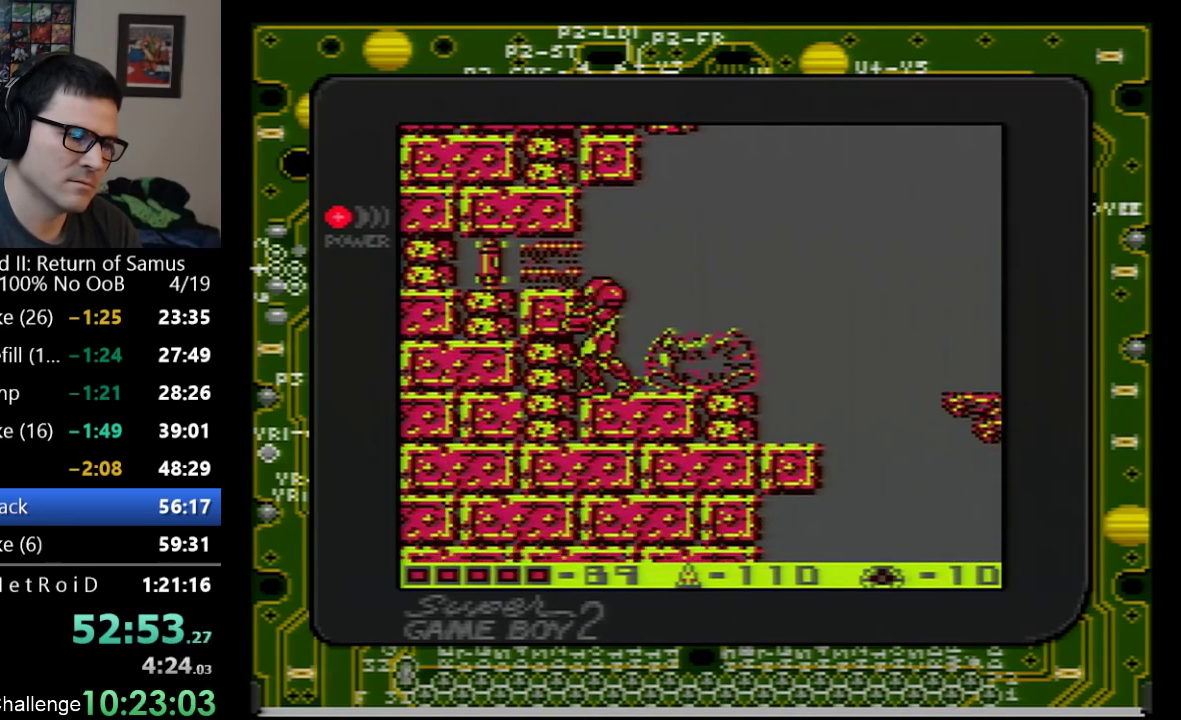
Gameplay with a controller (Nintendo layout); each line is a JSON object with the inputs held at the frame after it. "events" lists button and stick changes between this image and that frame as [ms after this image, input, new state], when the widget could be followed in between. Not read: L3 R3.
{"buttons": ["A", "DPAD_LEFT"], "events": [[67, "DPAD_DOWN", "down"], [133, "DPAD_DOWN", "up"], [200, "DPAD_DOWN", "down"], [300, "A", "down"], [300, "DPAD_DOWN", "up"], [350, "DPAD_LEFT", "down"]]}
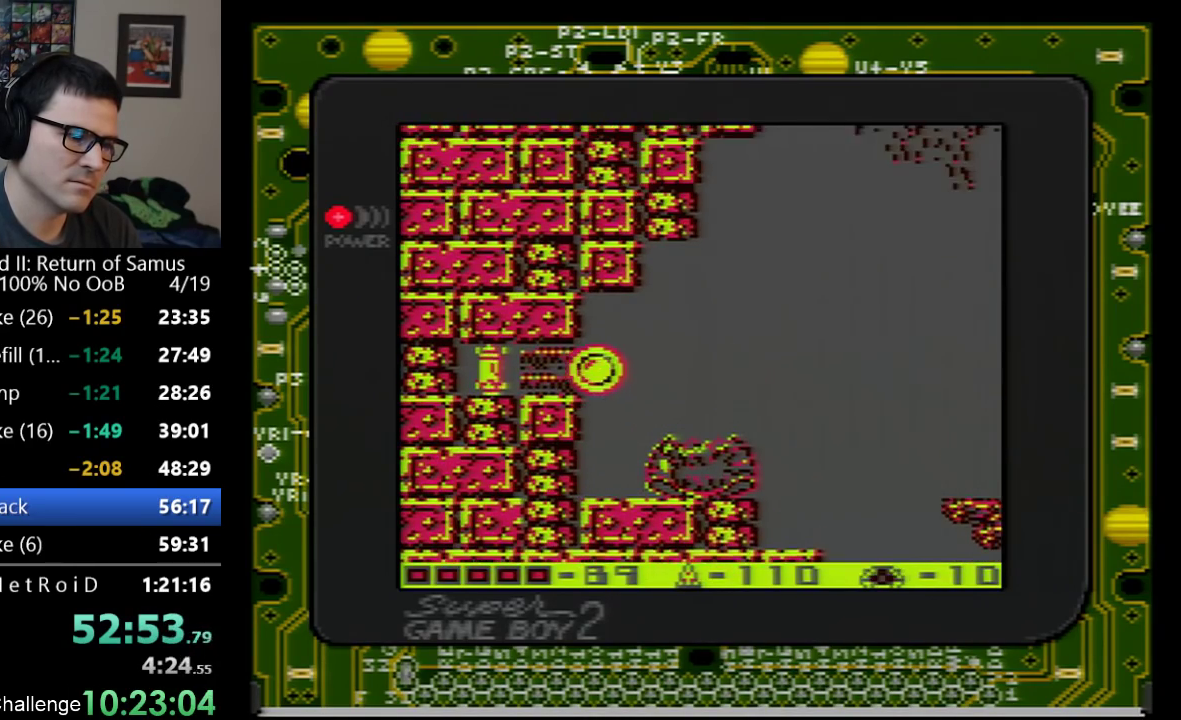
{"buttons": ["DPAD_RIGHT"], "events": [[33, "A", "up"], [350, "DPAD_LEFT", "up"], [467, "DPAD_RIGHT", "down"]]}
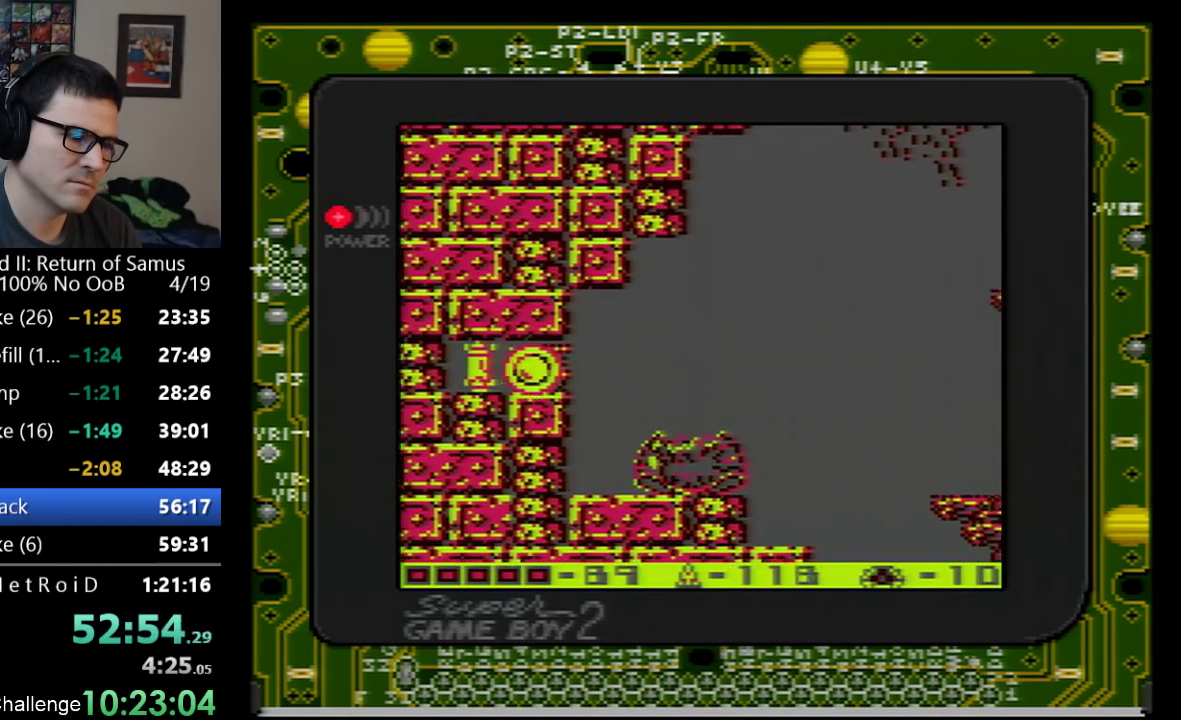
{"buttons": ["A", "DPAD_RIGHT"], "events": [[417, "A", "down"]]}
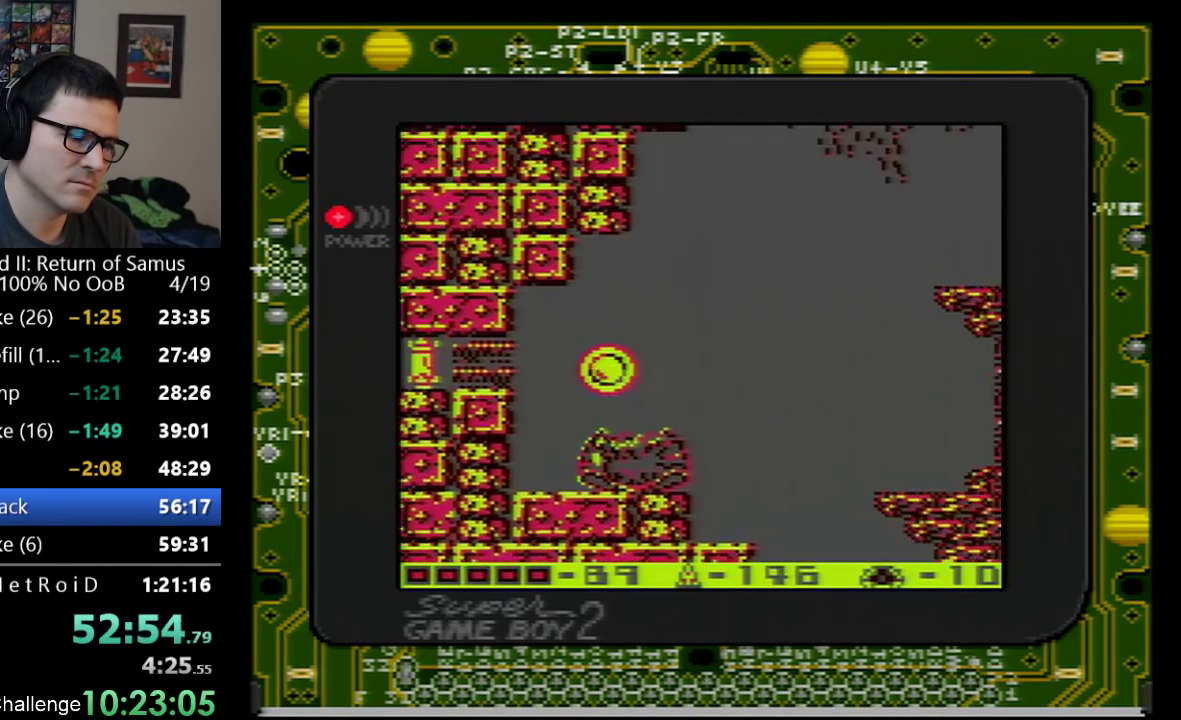
{"buttons": ["A", "DPAD_LEFT"], "events": [[300, "DPAD_RIGHT", "up"], [383, "DPAD_LEFT", "down"]]}
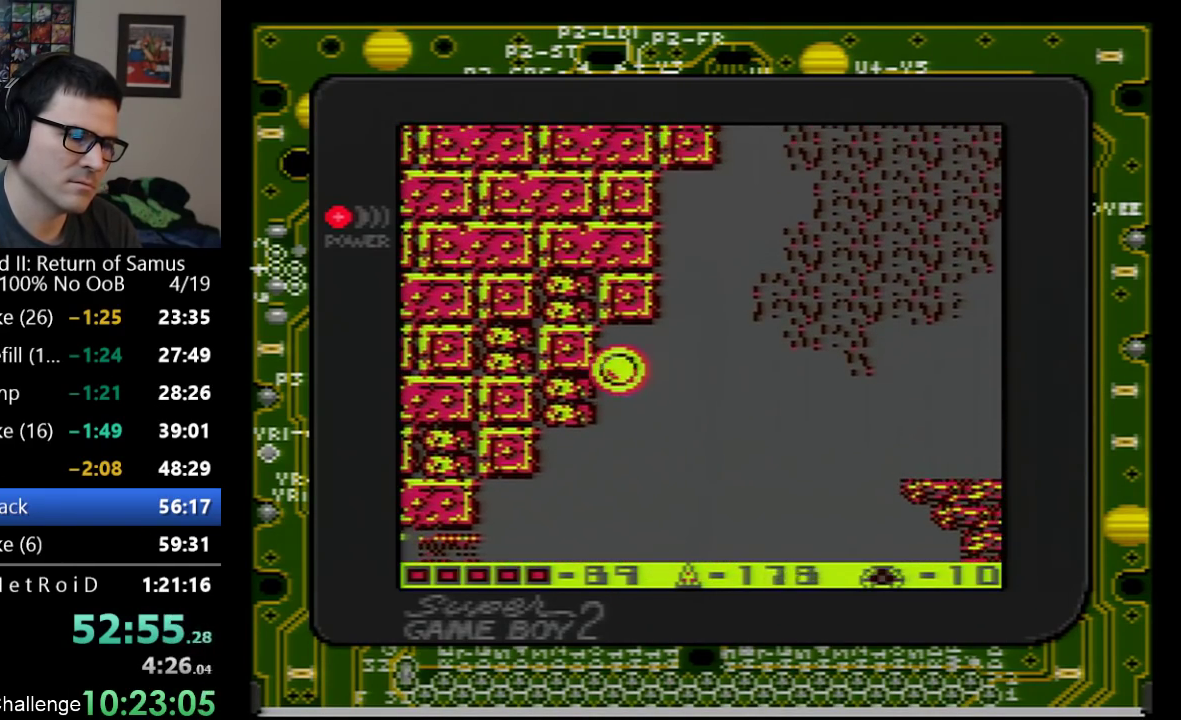
{"buttons": ["DPAD_UP"], "events": [[33, "DPAD_DOWN", "down"], [33, "DPAD_LEFT", "up"], [133, "A", "up"], [200, "DPAD_DOWN", "up"], [350, "DPAD_UP", "down"]]}
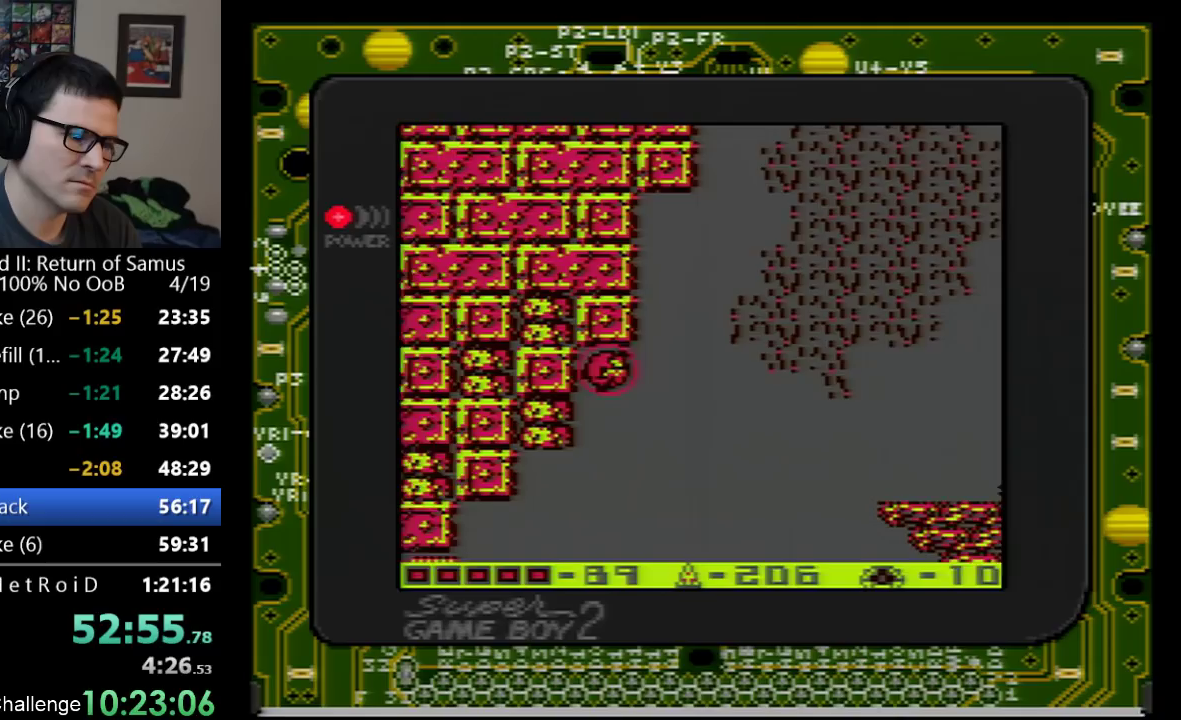
{"buttons": ["DPAD_UP"], "events": []}
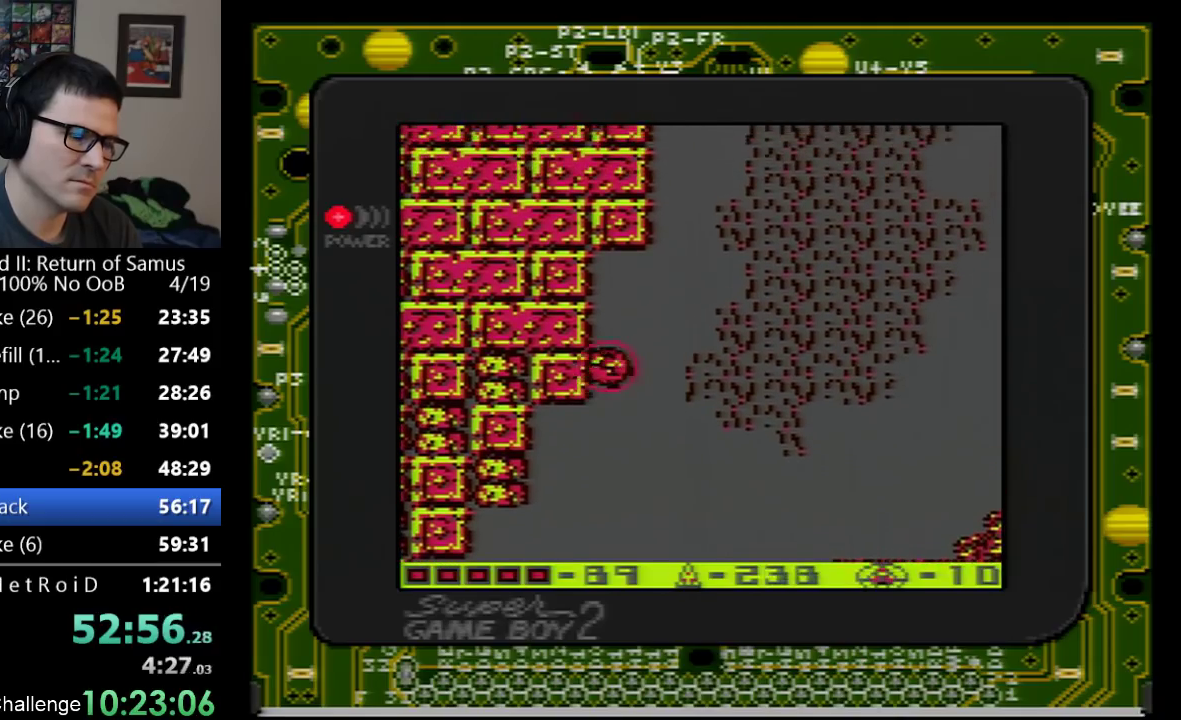
{"buttons": ["DPAD_UP"], "events": []}
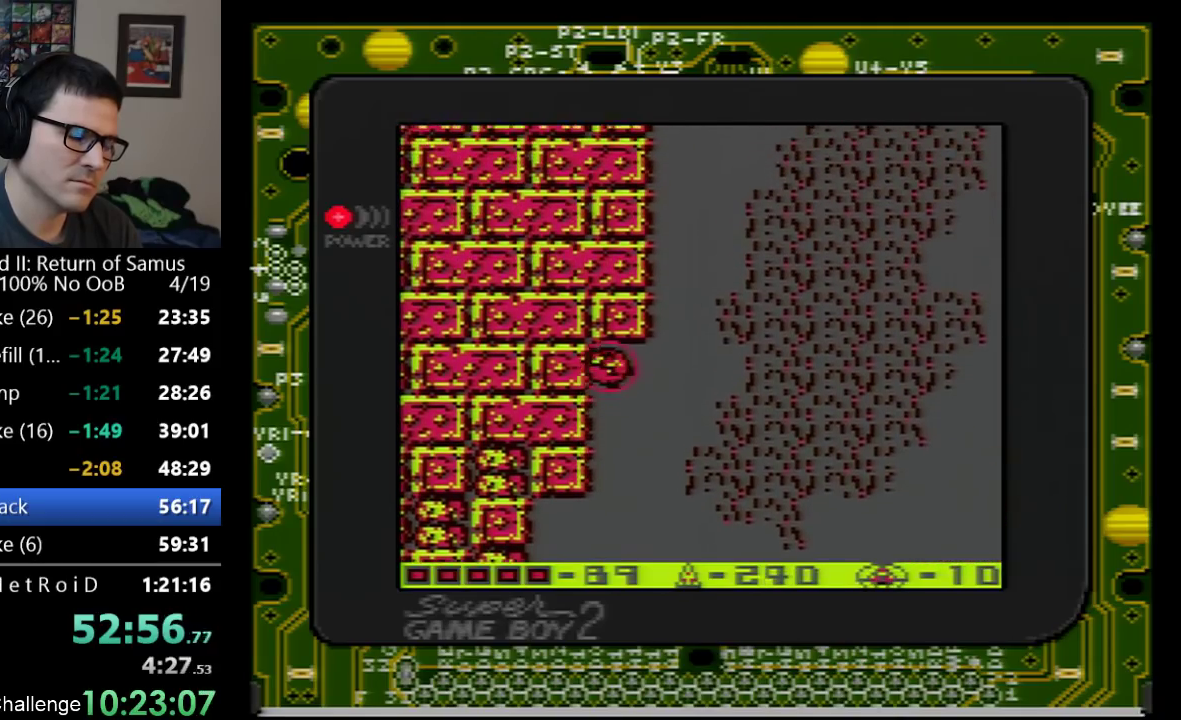
{"buttons": ["DPAD_UP"], "events": []}
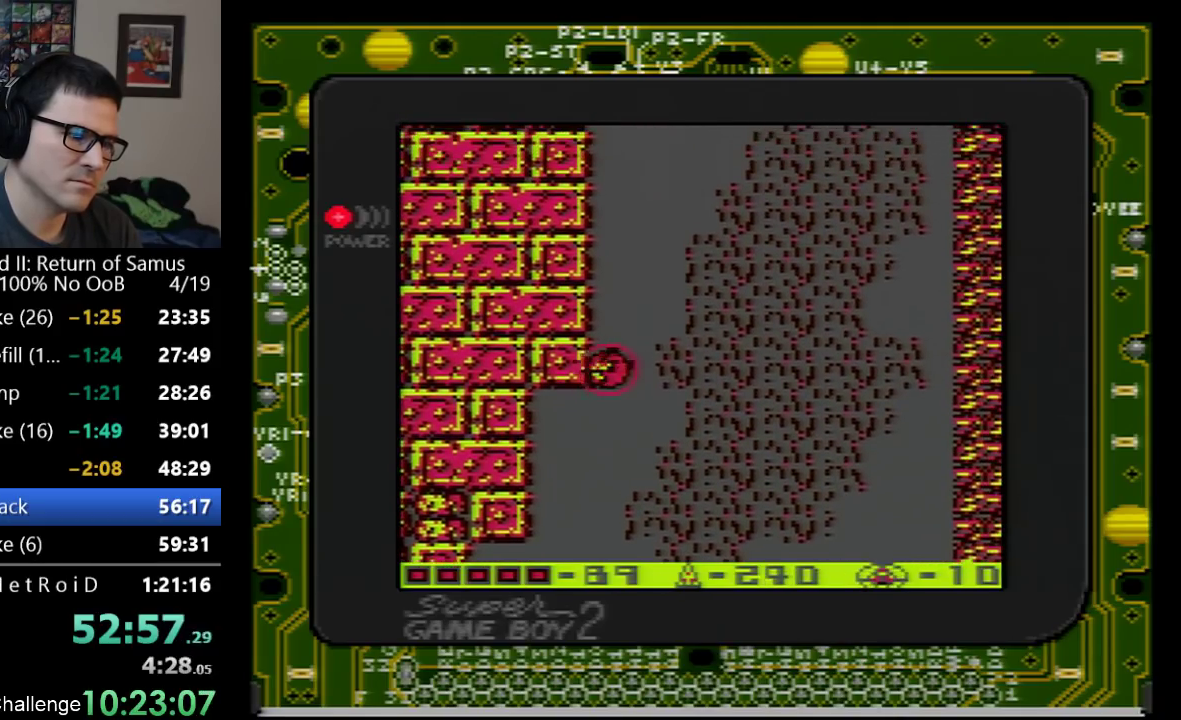
{"buttons": ["DPAD_UP"], "events": []}
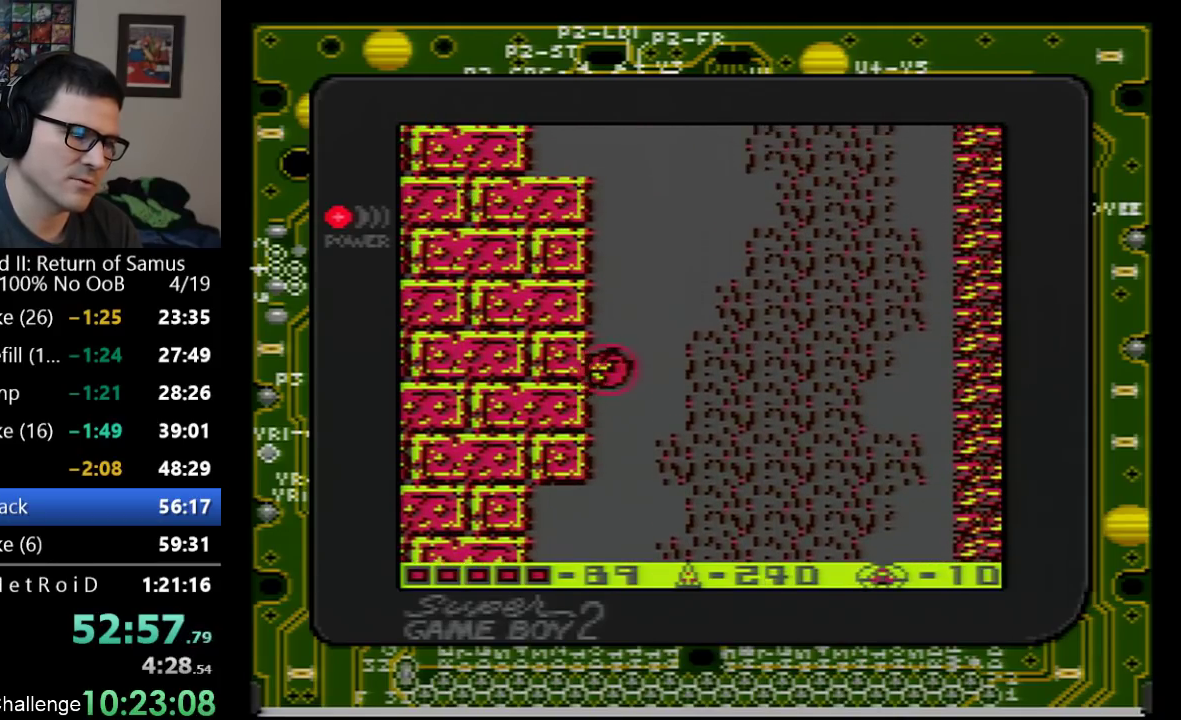
{"buttons": ["DPAD_UP"], "events": []}
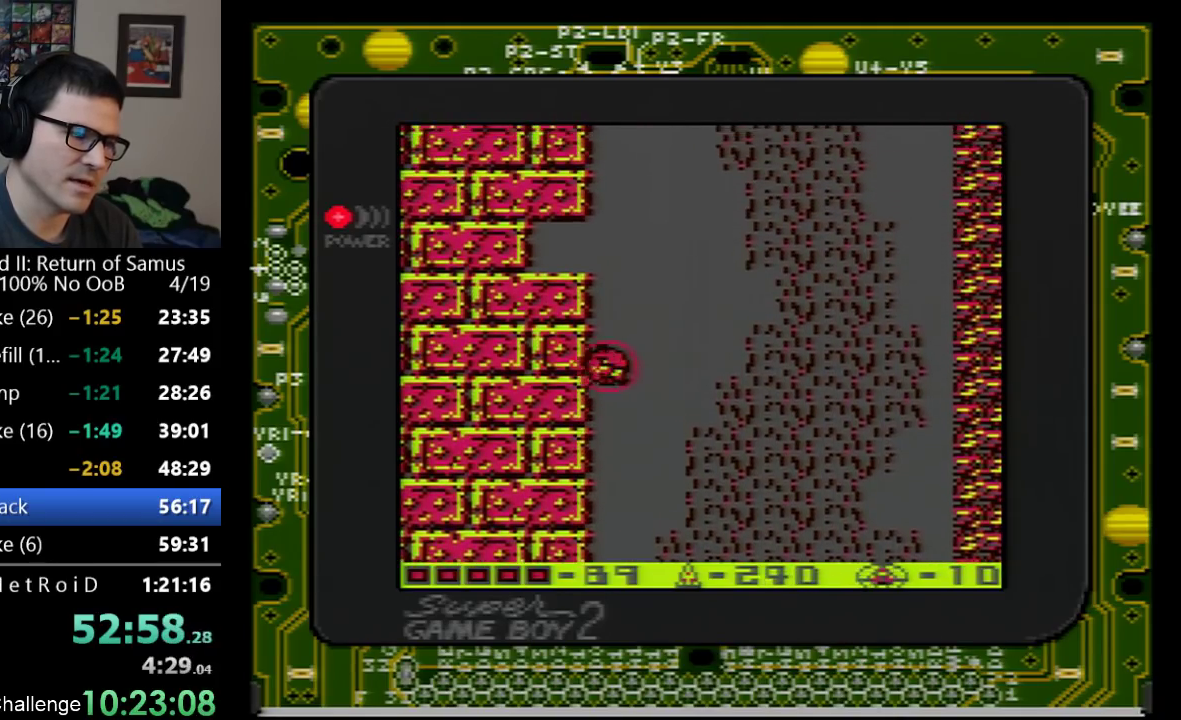
{"buttons": ["DPAD_UP"], "events": []}
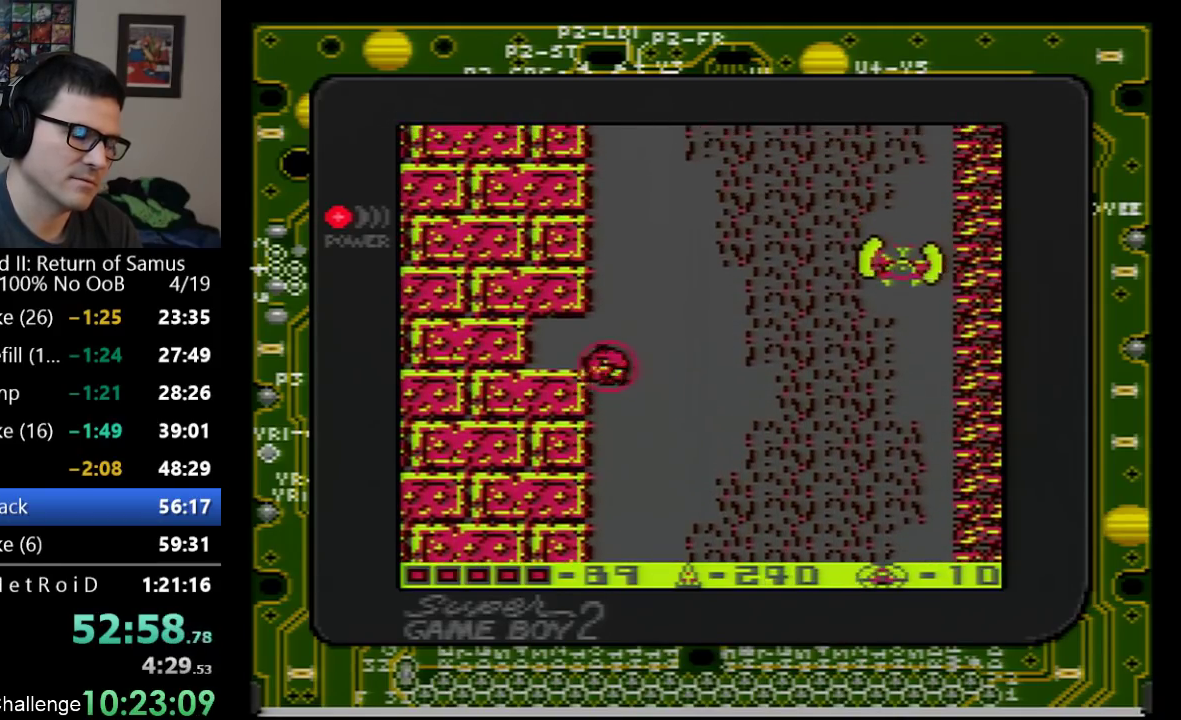
{"buttons": ["DPAD_UP"], "events": []}
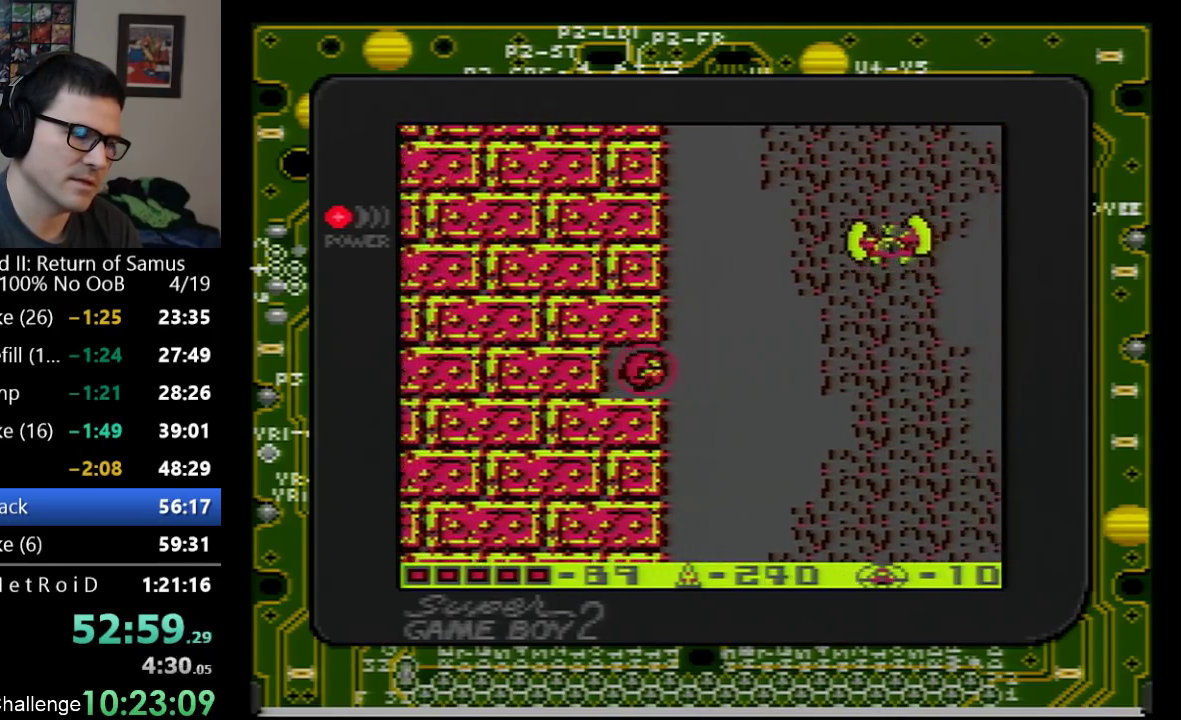
{"buttons": ["DPAD_UP"], "events": []}
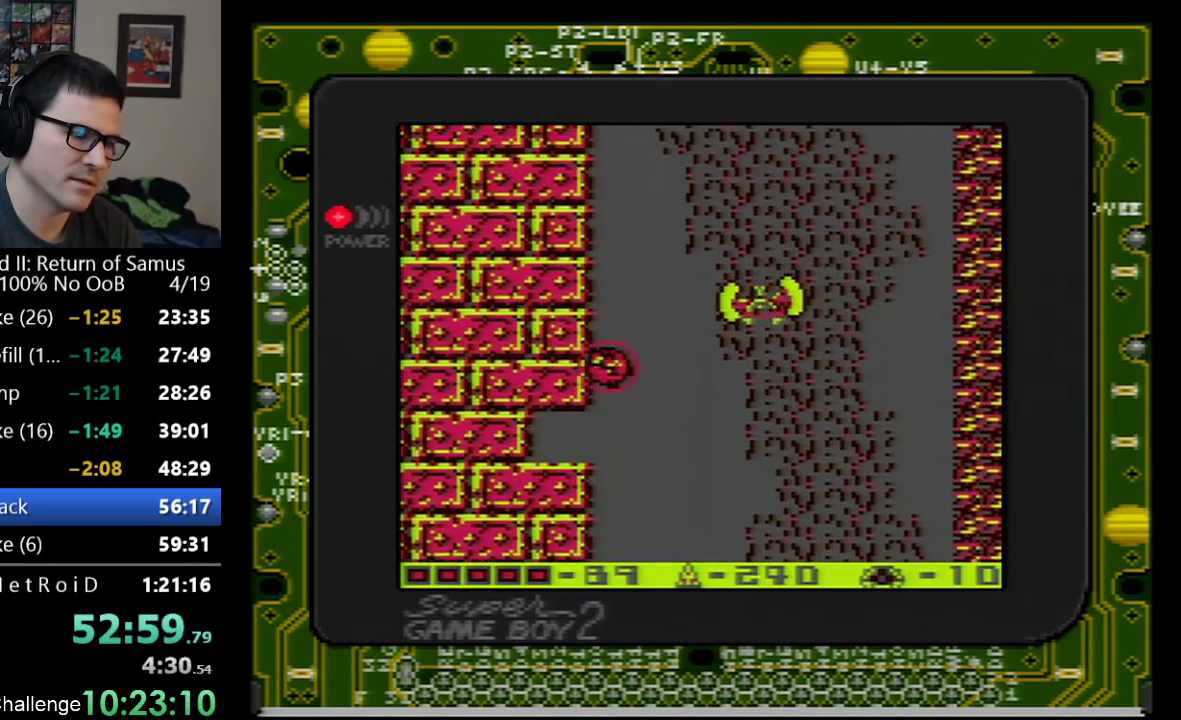
{"buttons": ["DPAD_UP"], "events": []}
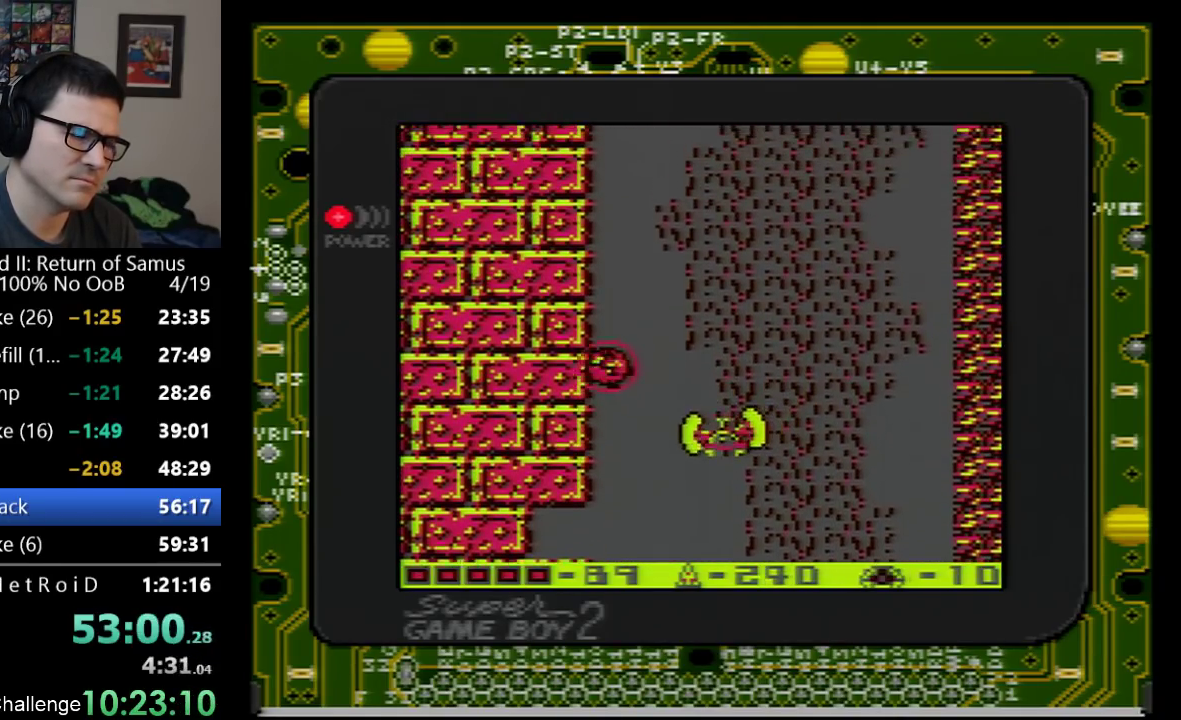
{"buttons": ["DPAD_UP"], "events": []}
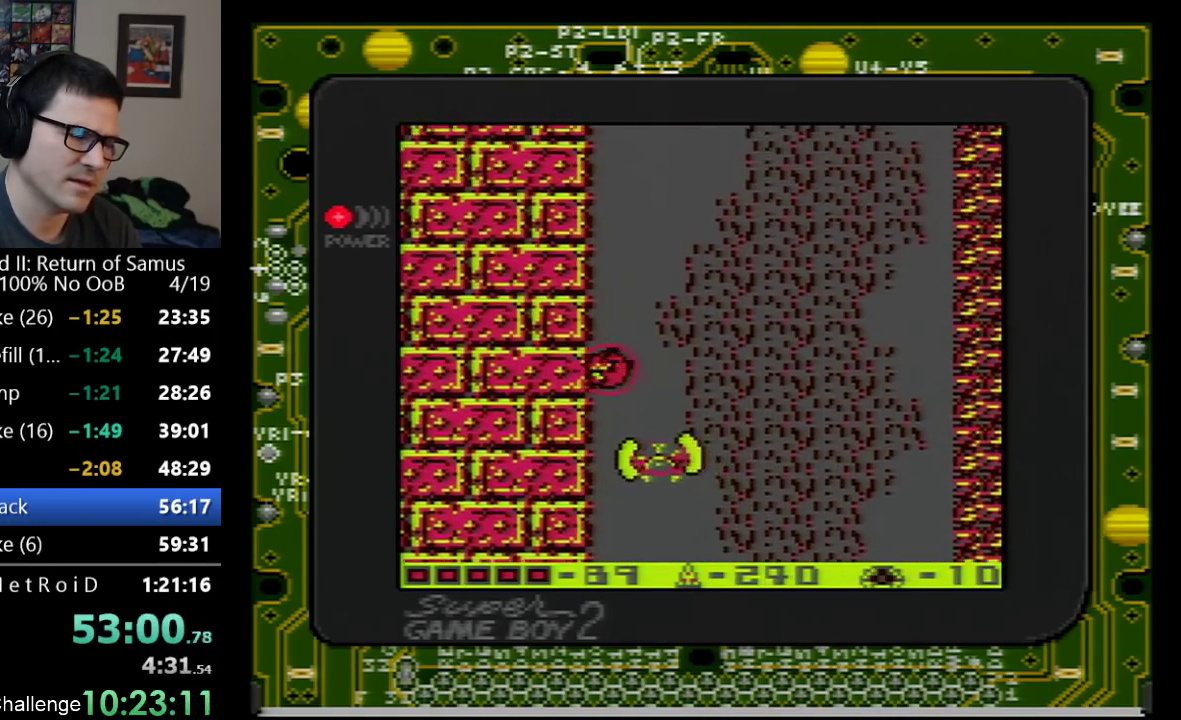
{"buttons": ["DPAD_UP"], "events": []}
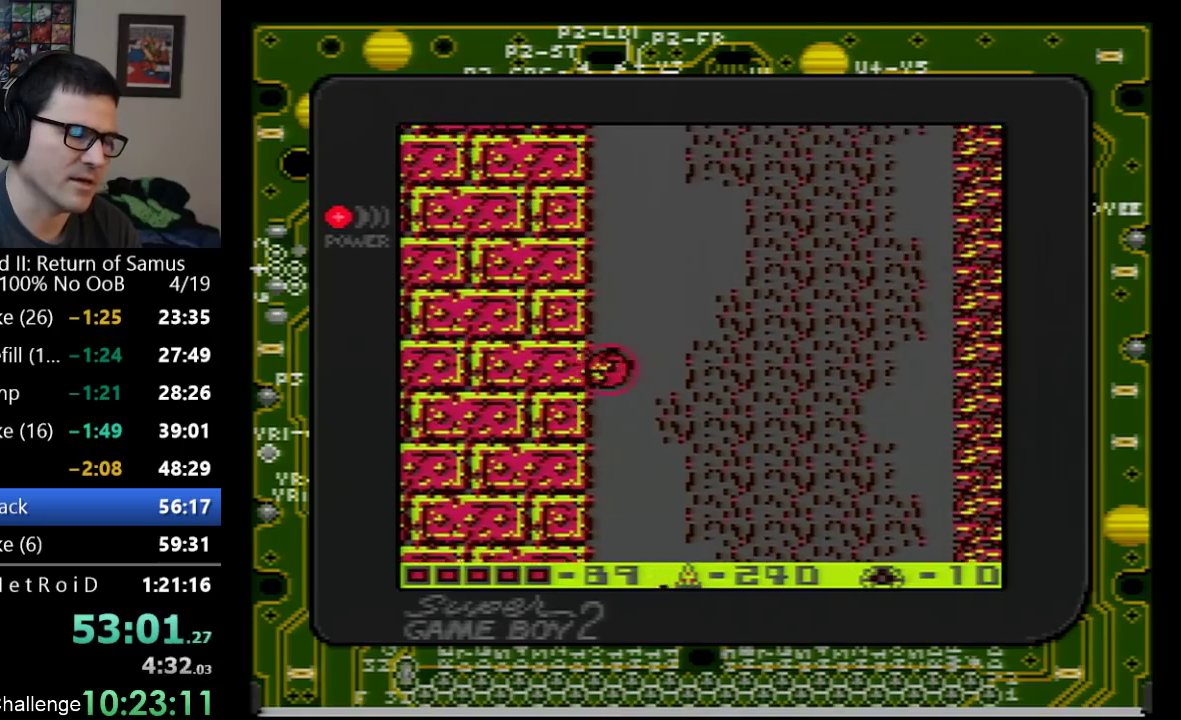
{"buttons": ["DPAD_UP"], "events": []}
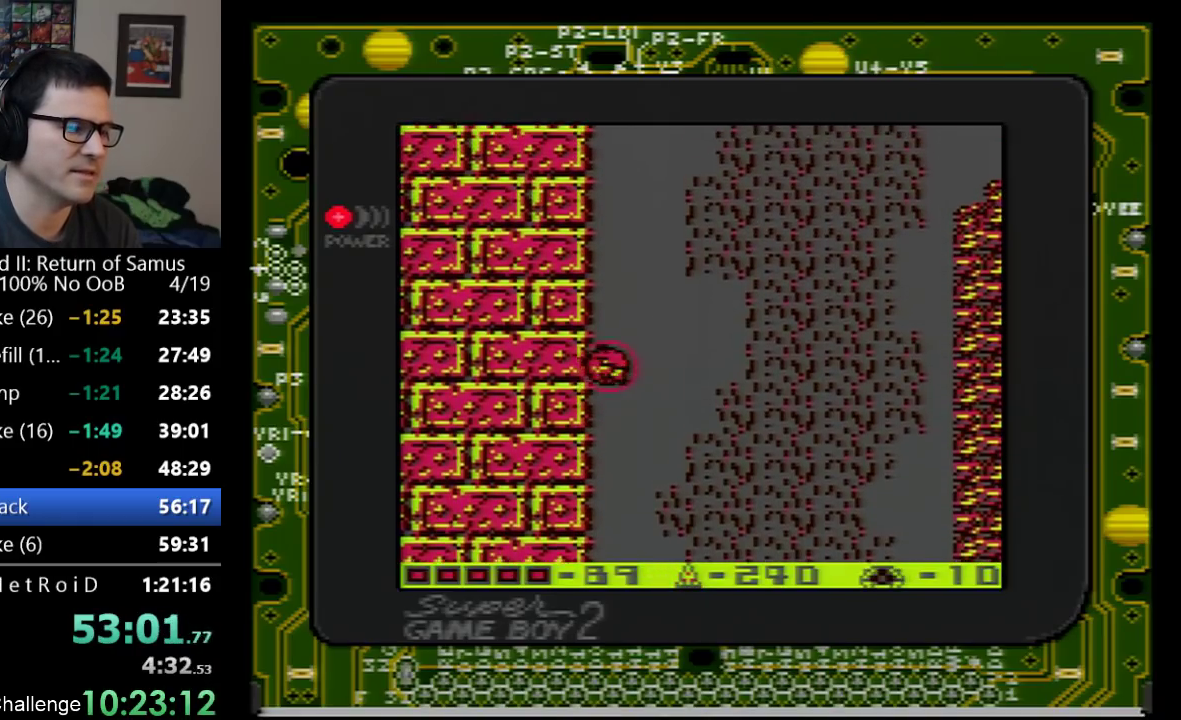
{"buttons": ["DPAD_UP"], "events": []}
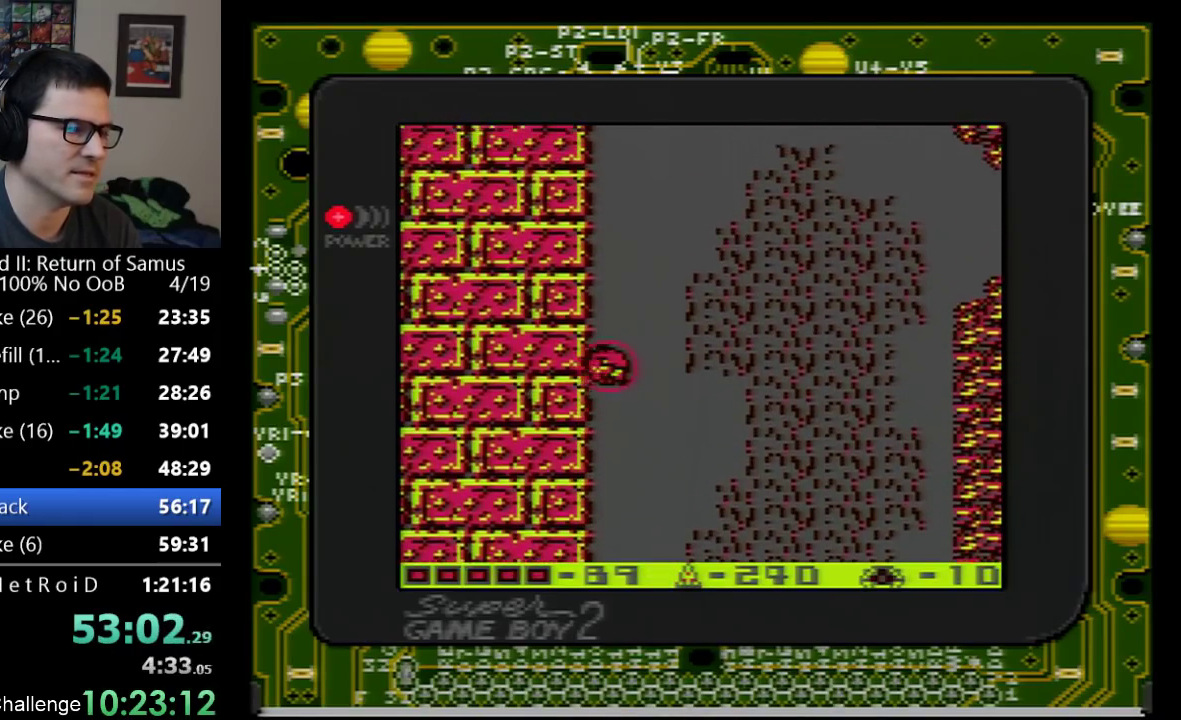
{"buttons": ["DPAD_UP"], "events": []}
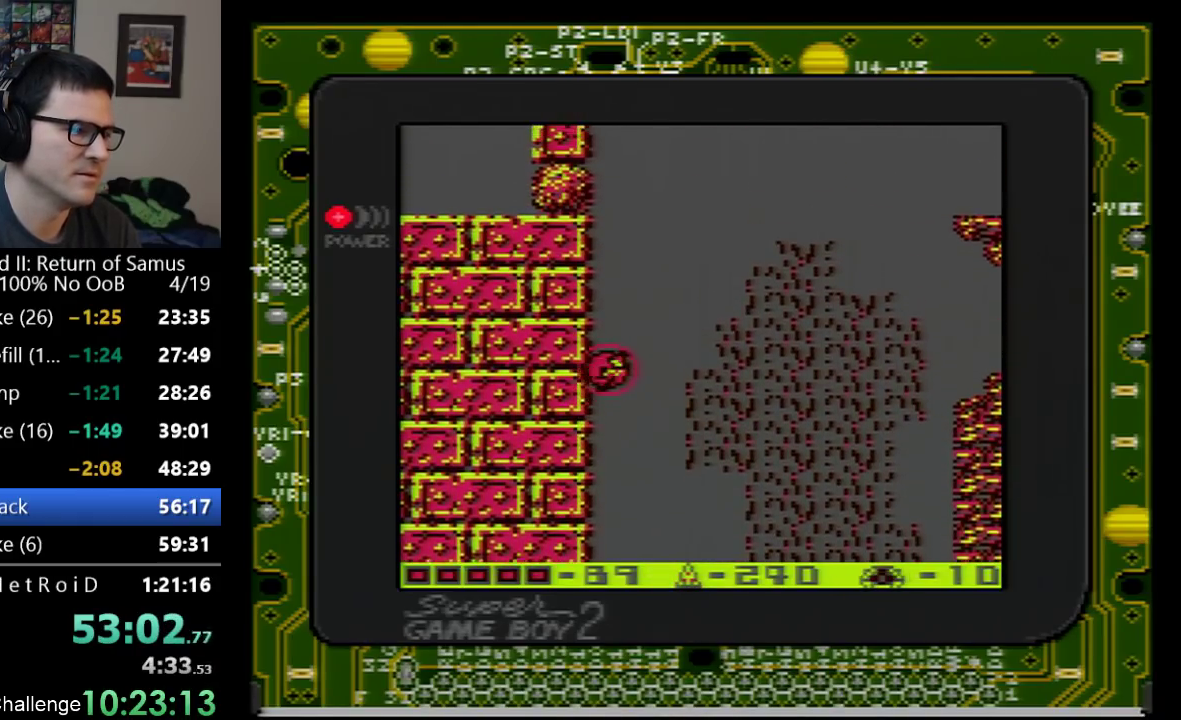
{"buttons": ["DPAD_UP"], "events": []}
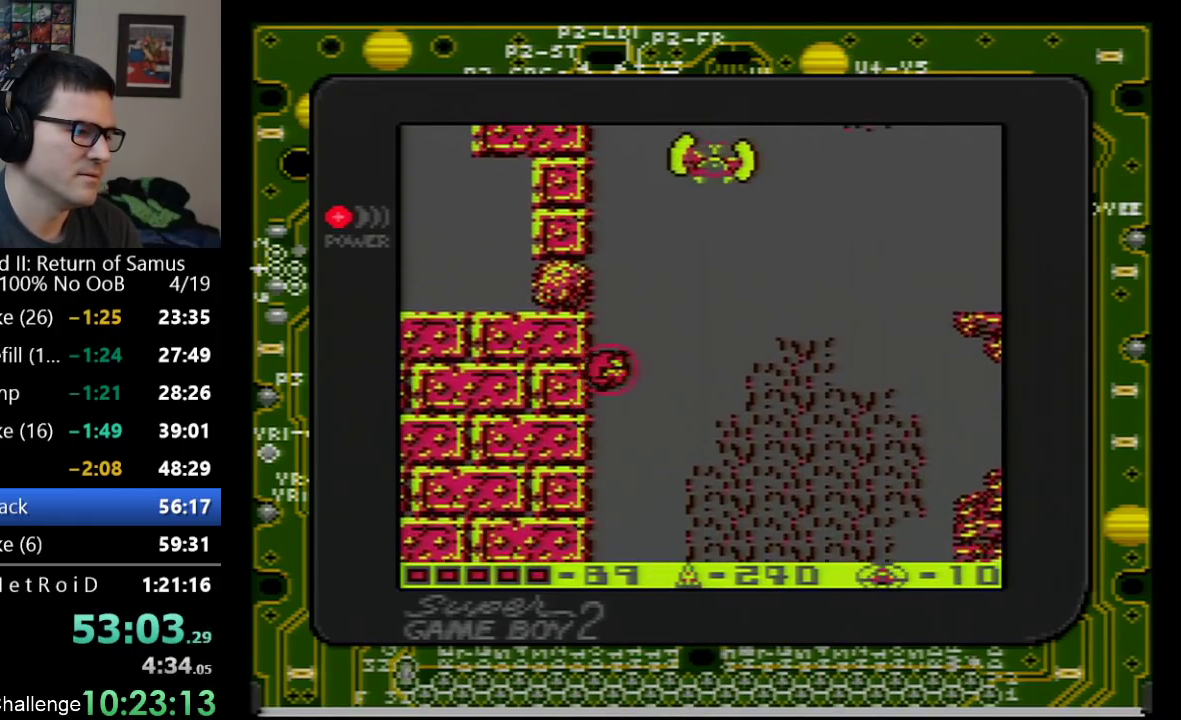
{"buttons": ["B"], "events": [[450, "B", "down"], [450, "DPAD_UP", "up"]]}
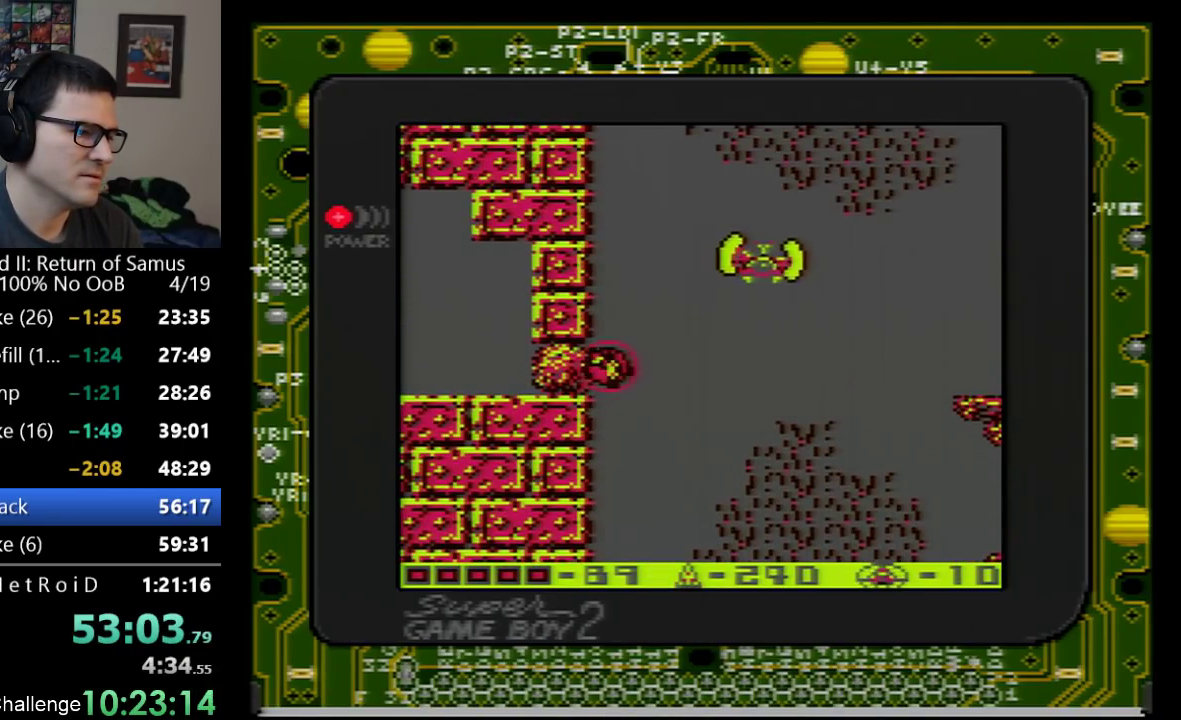
{"buttons": ["DPAD_DOWN"], "events": [[100, "B", "up"], [167, "DPAD_DOWN", "down"]]}
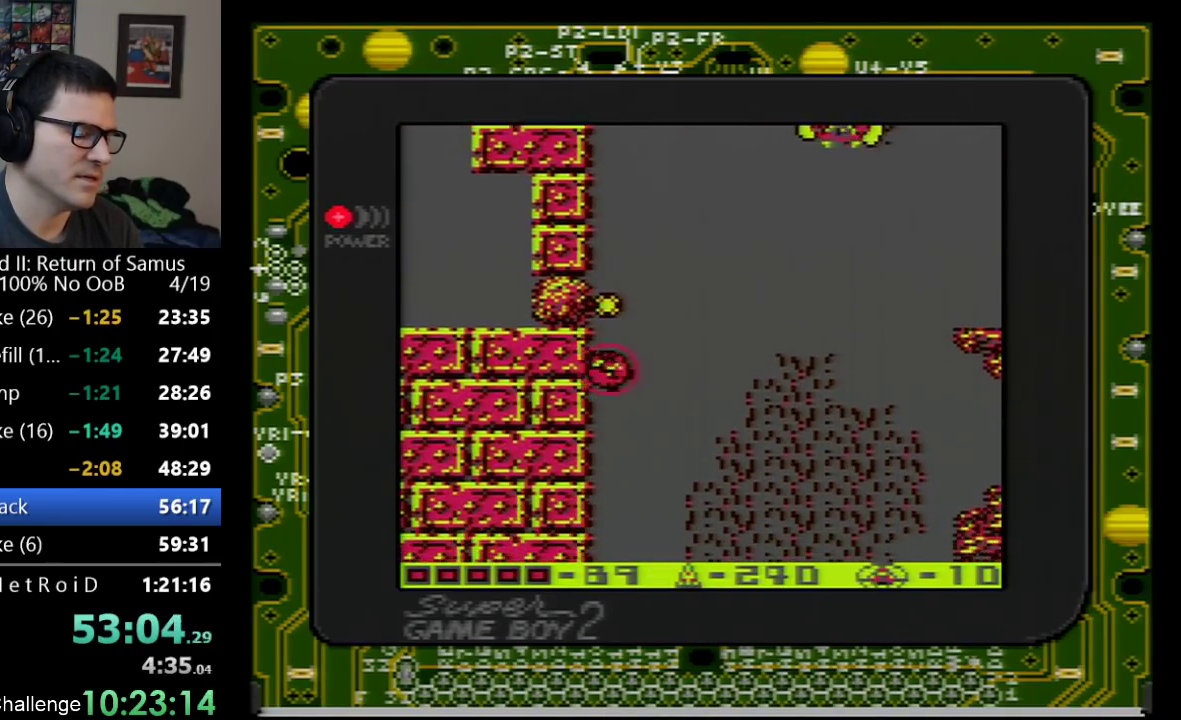
{"buttons": [], "events": [[417, "DPAD_DOWN", "up"]]}
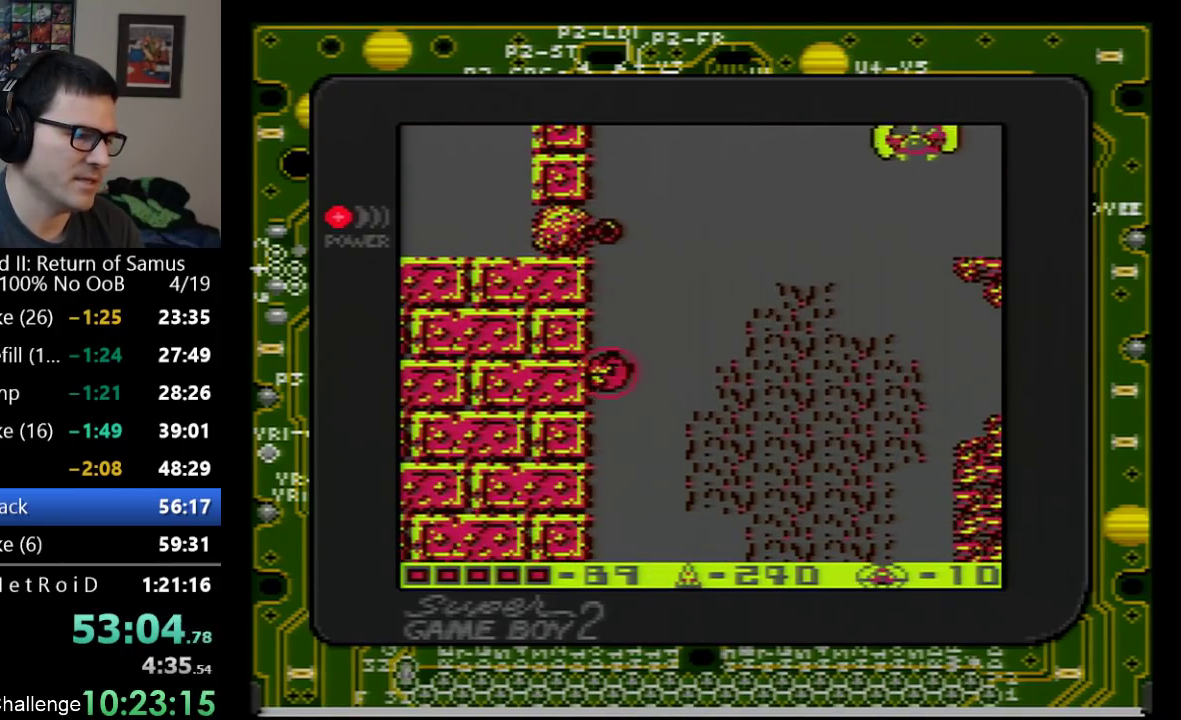
{"buttons": [], "events": []}
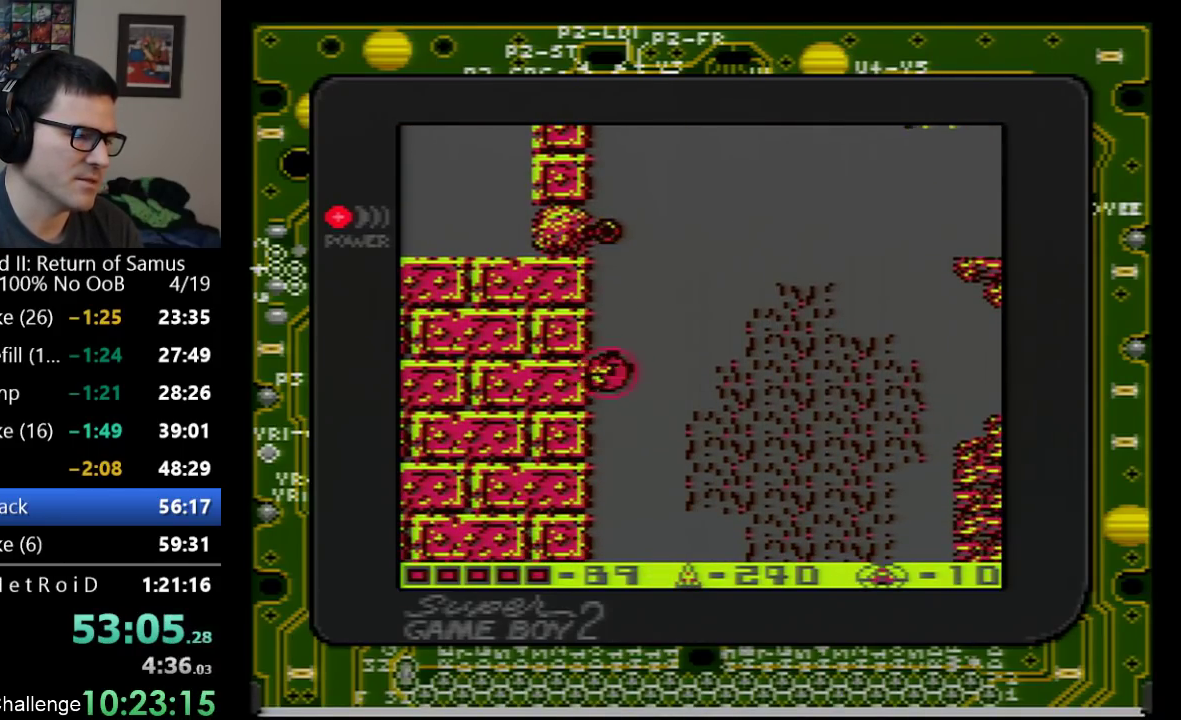
{"buttons": ["DPAD_UP"], "events": [[267, "DPAD_UP", "down"]]}
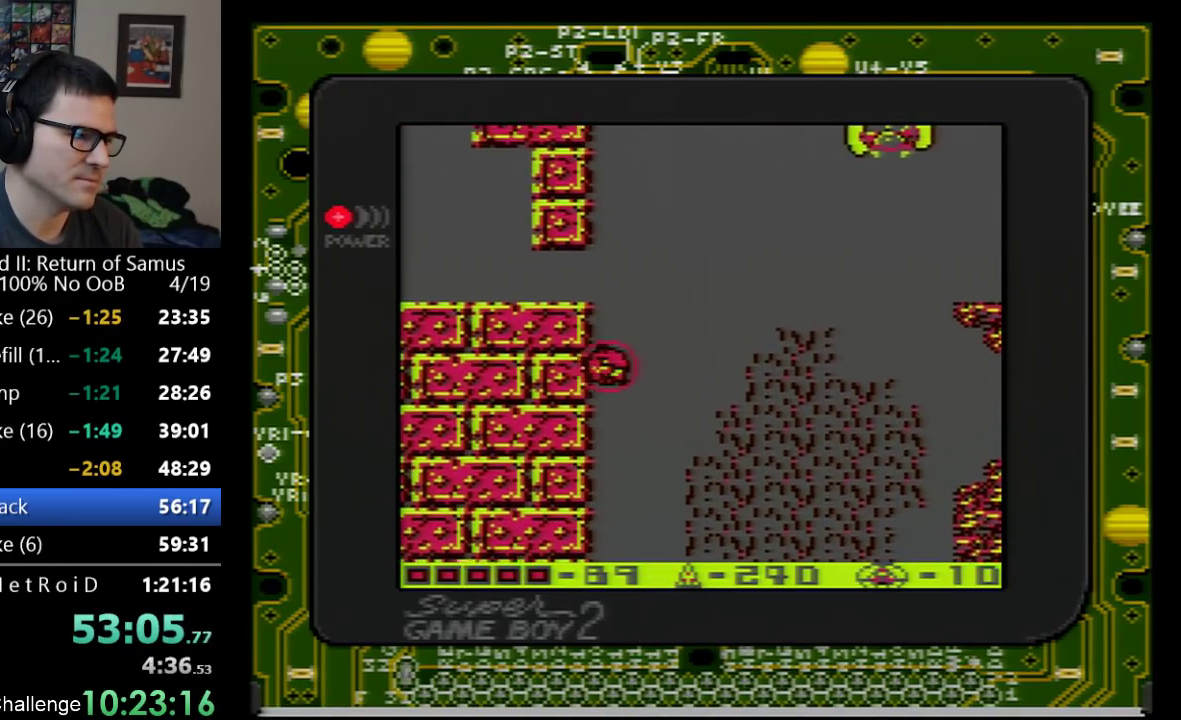
{"buttons": ["DPAD_UP"], "events": []}
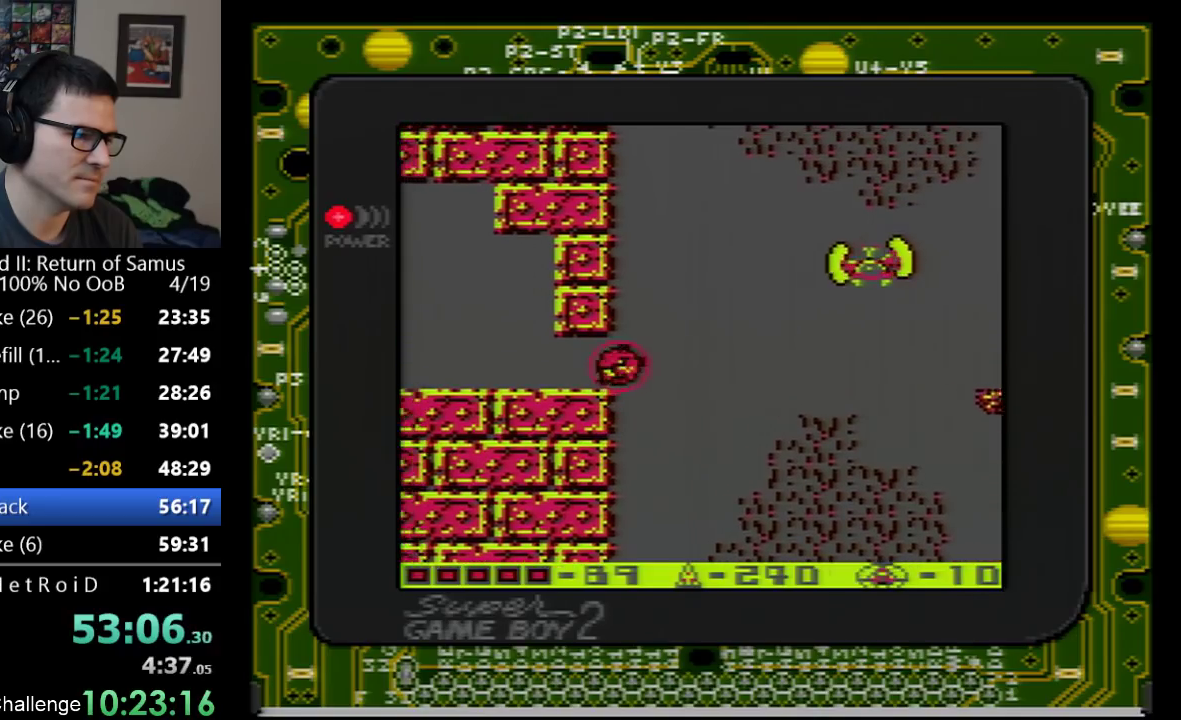
{"buttons": ["DPAD_LEFT"], "events": [[67, "DPAD_LEFT", "down"], [67, "DPAD_UP", "up"], [200, "A", "down"], [250, "A", "up"]]}
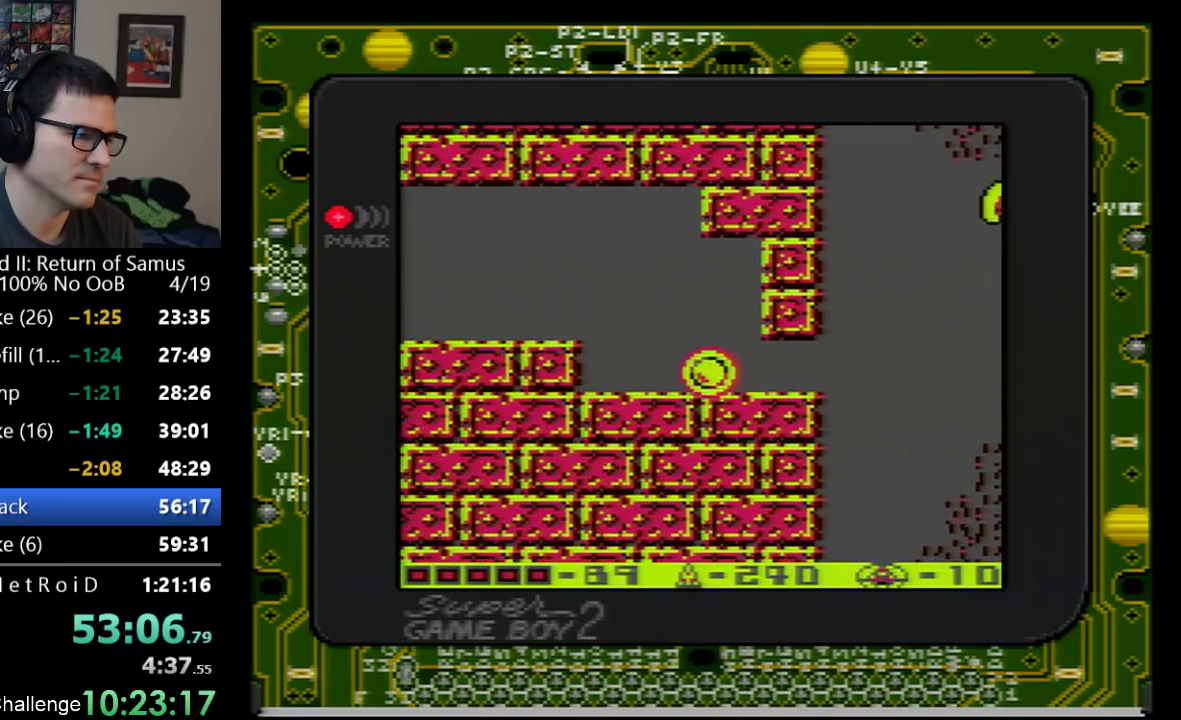
{"buttons": ["DPAD_LEFT"], "events": [[217, "A", "down"], [383, "A", "up"]]}
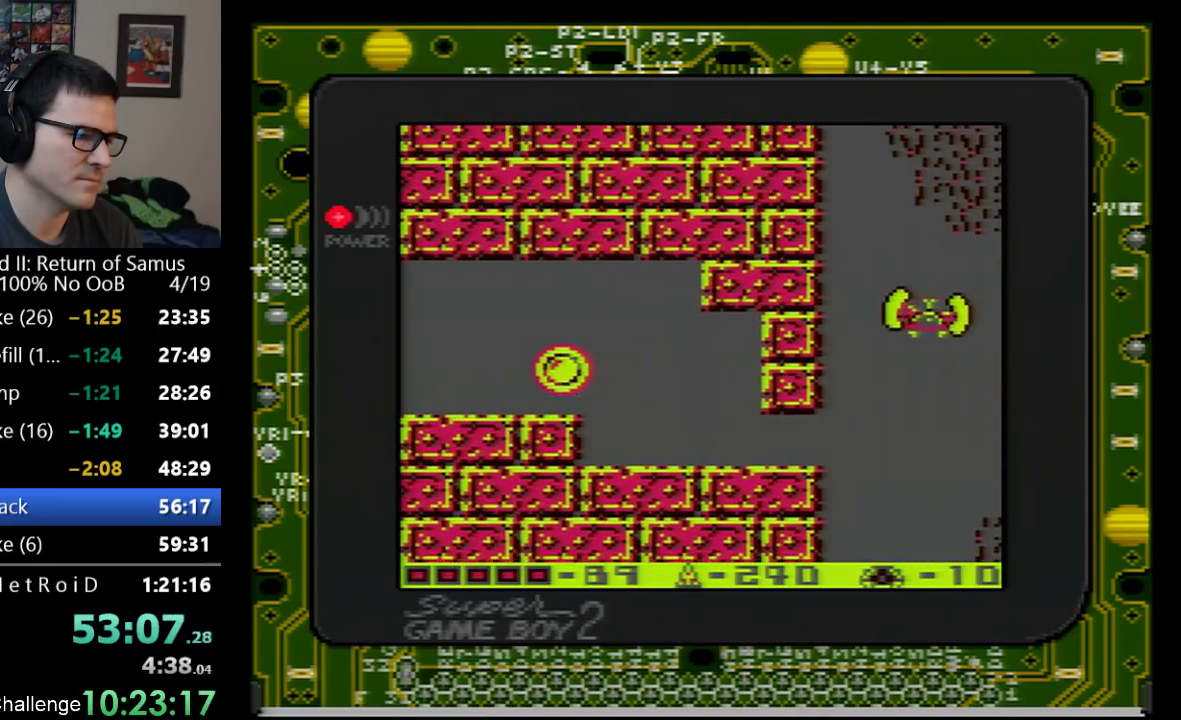
{"buttons": ["DPAD_LEFT"], "events": [[267, "DPAD_UP", "down"], [317, "SELECT", "down"], [350, "DPAD_UP", "up"], [500, "SELECT", "up"]]}
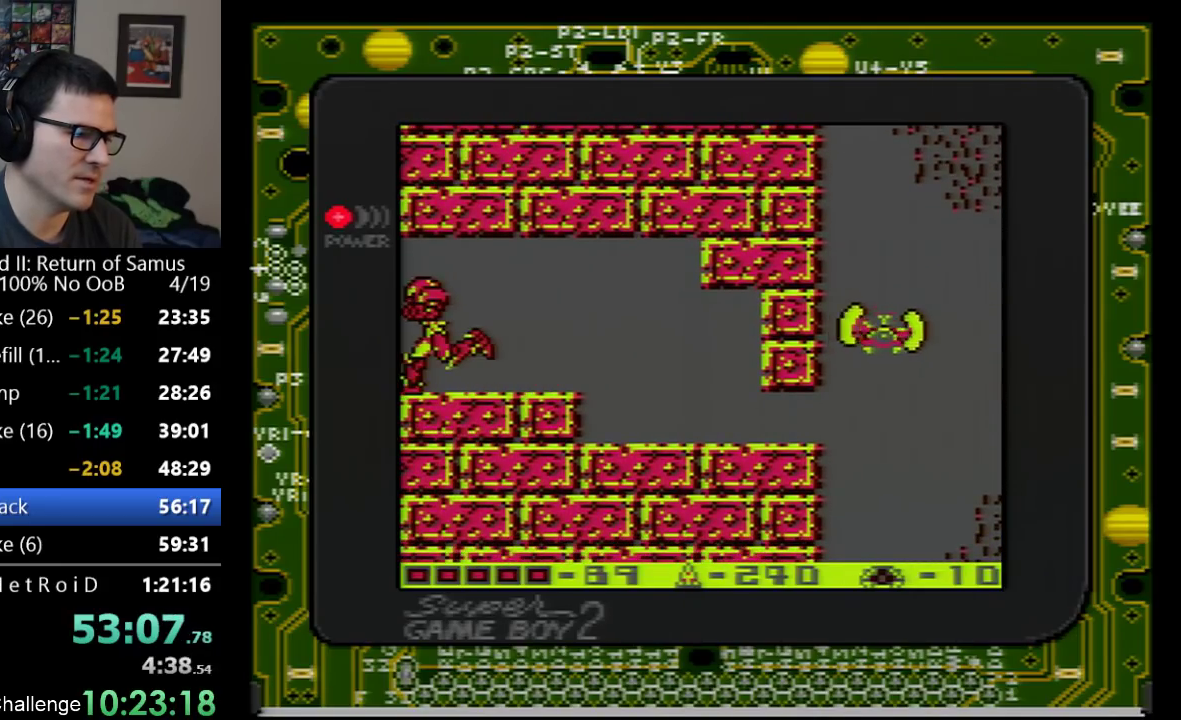
{"buttons": [], "events": [[383, "DPAD_LEFT", "up"]]}